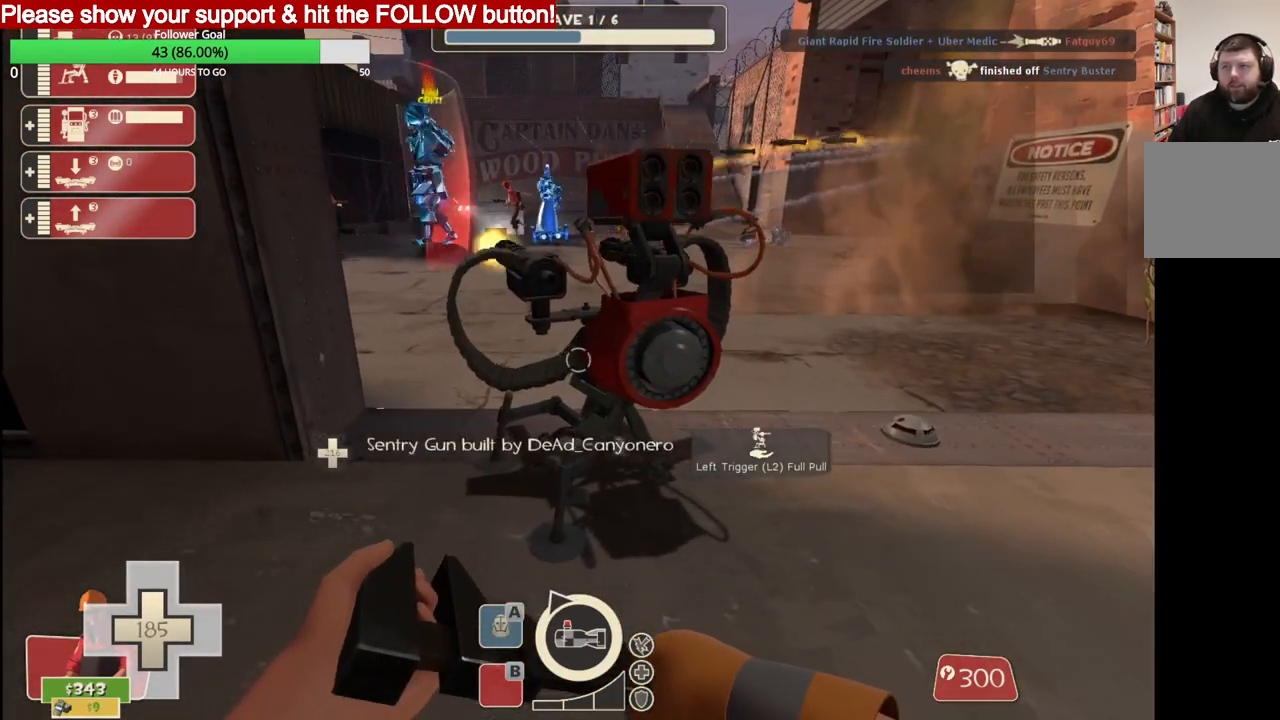
Gameplay with a controller (PlayStation layout); each line is a JSON object with the inputs held at the frame after it. "events" lists button and stick changes between this image and that frame as [ms after this image, input, new state], when the widget could be followed in between.
{"buttons": [], "left_stick": "center", "right_stick": "center", "events": []}
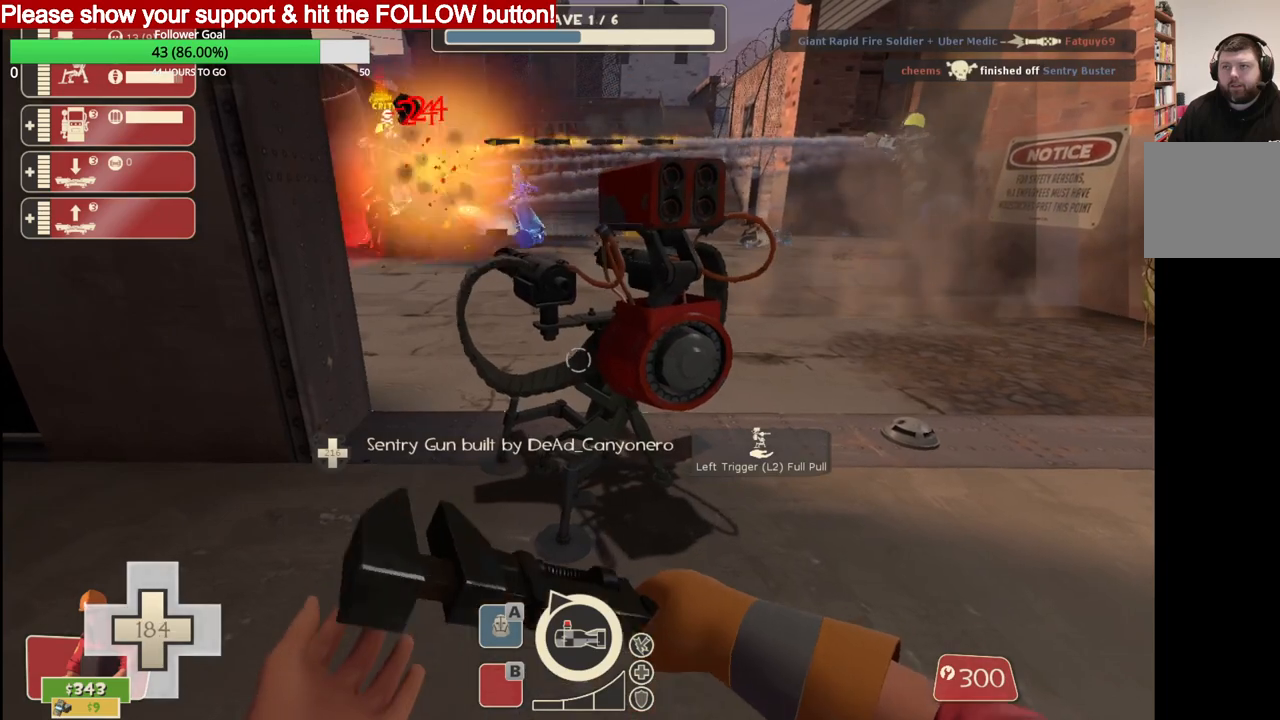
{"buttons": [], "left_stick": "center", "right_stick": "center", "events": []}
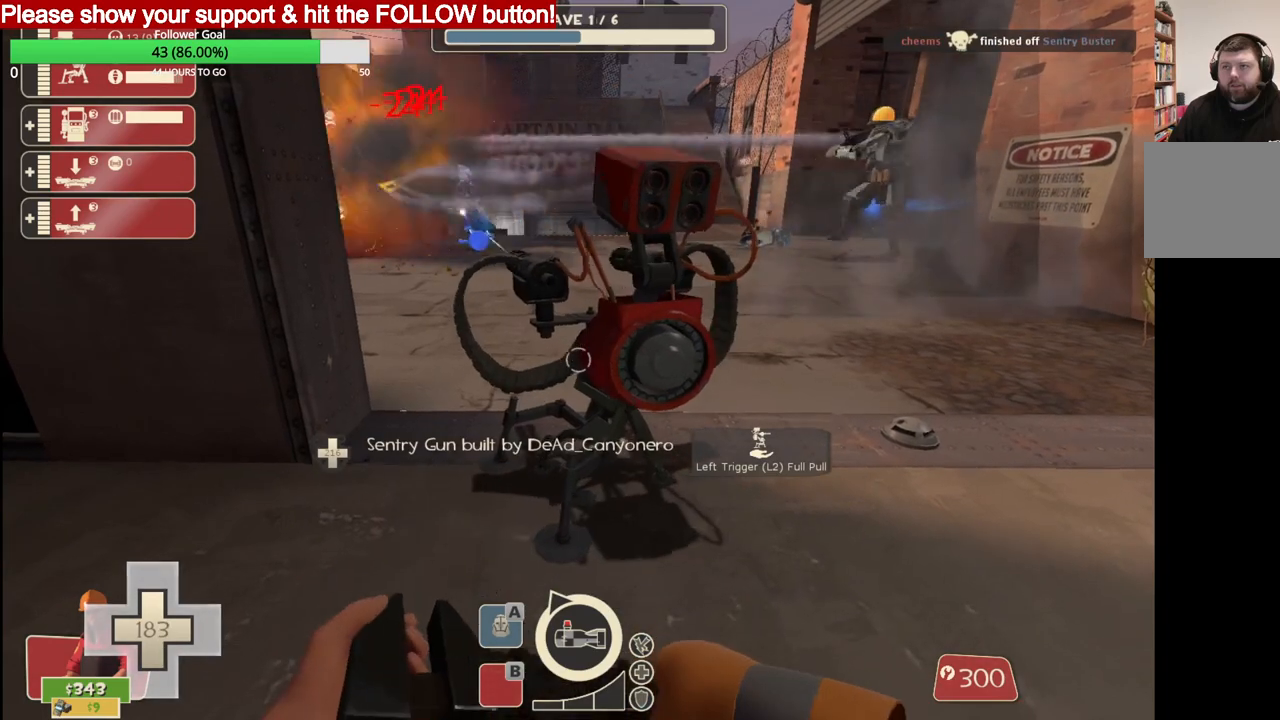
{"buttons": ["R2"], "left_stick": "center", "right_stick": "center", "events": [[283, "R2", "down"]]}
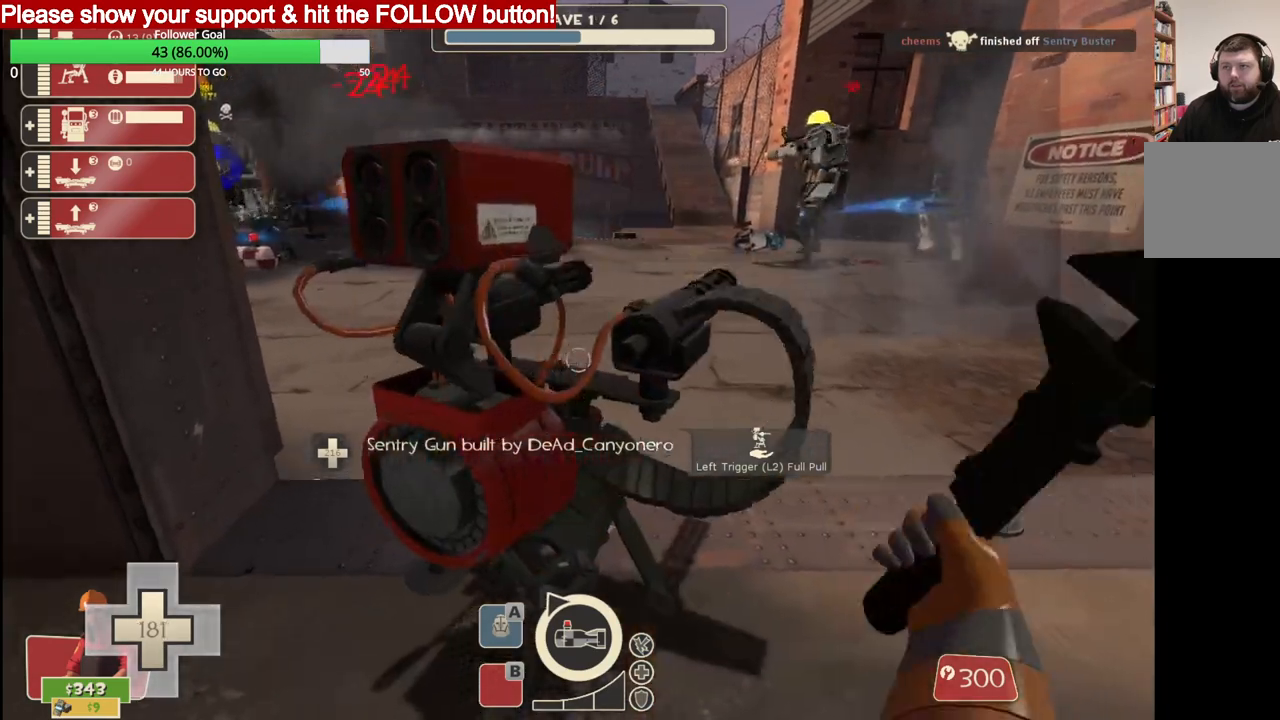
{"buttons": ["R2"], "left_stick": "center", "right_stick": "center", "events": []}
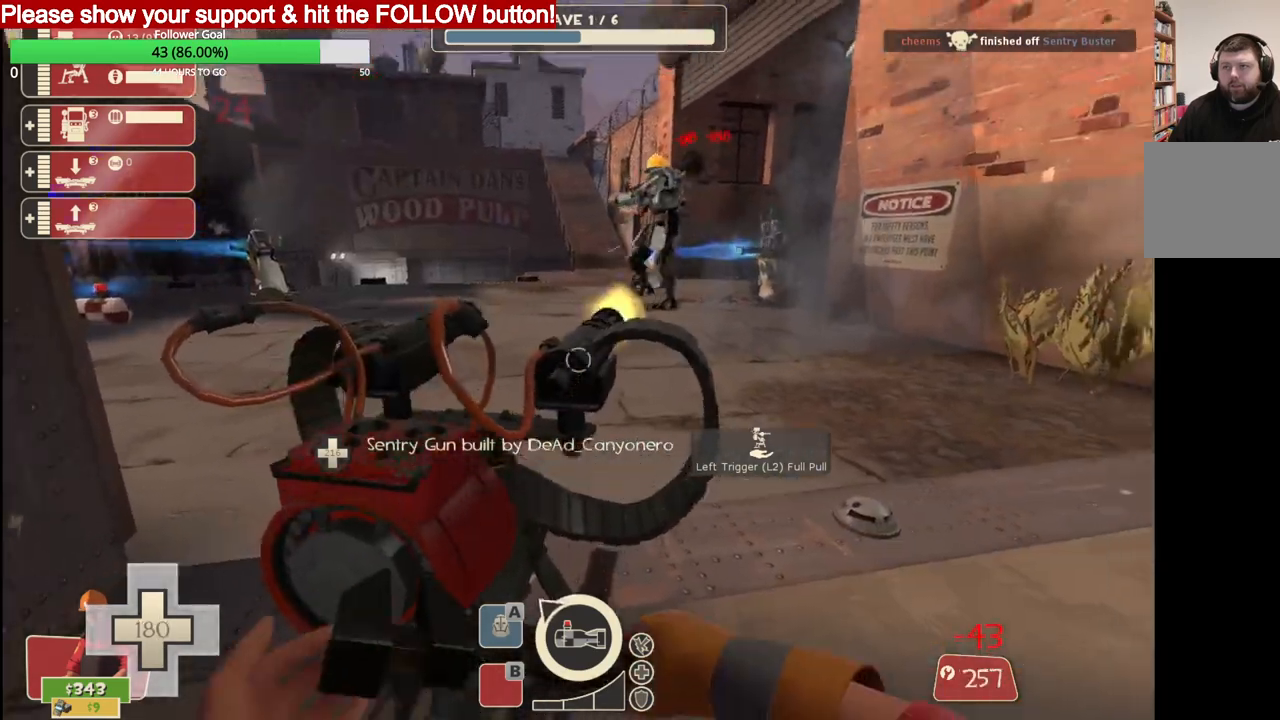
{"buttons": ["R2"], "left_stick": "center", "right_stick": "center", "events": [[67, "L1", "down"], [67, "R2", "up"], [167, "L1", "up"], [200, "R2", "down"]]}
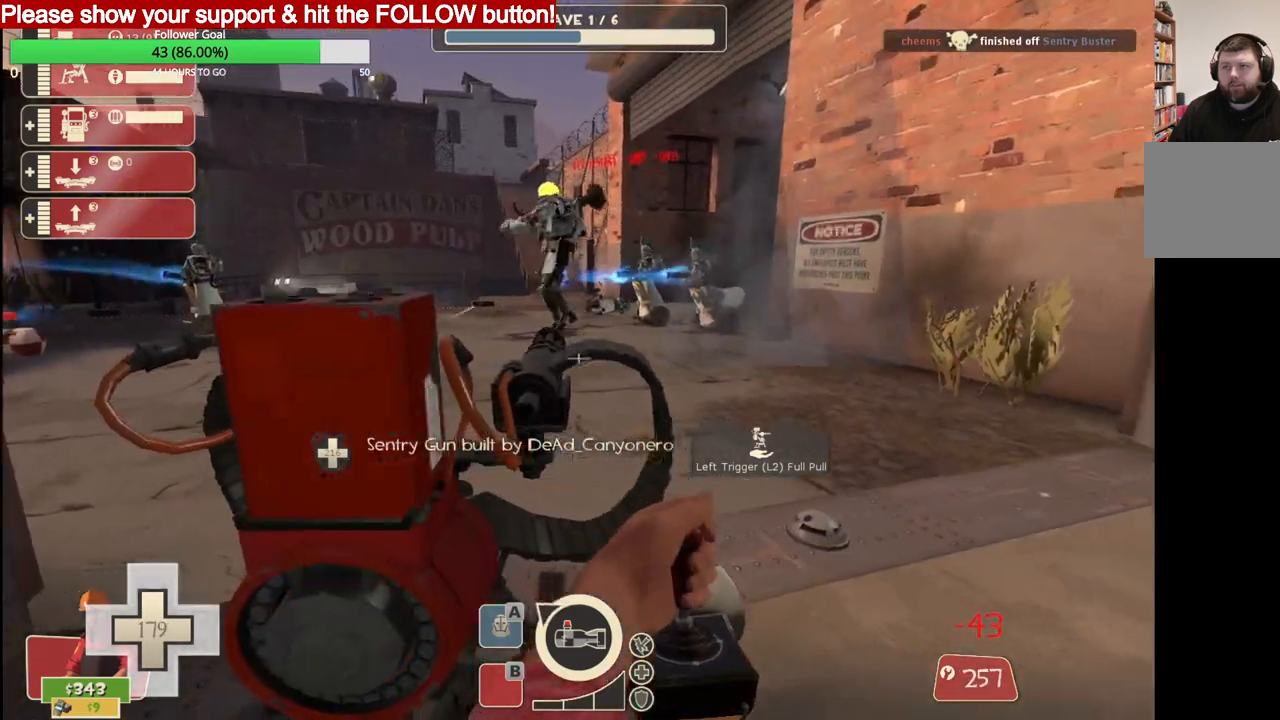
{"buttons": ["R2"], "left_stick": "center", "right_stick": "center", "events": []}
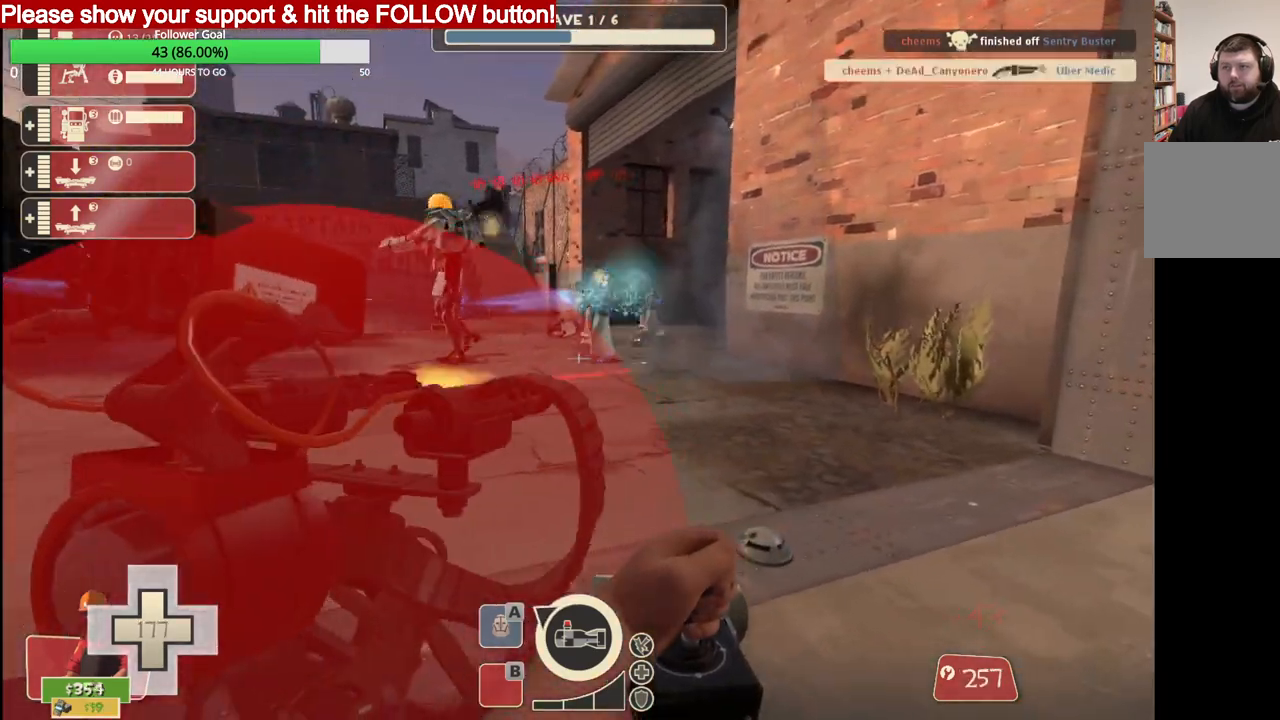
{"buttons": ["L2", "R2"], "left_stick": "center", "right_stick": "center", "events": [[67, "L2", "down"], [233, "L2", "up"], [317, "L2", "down"]]}
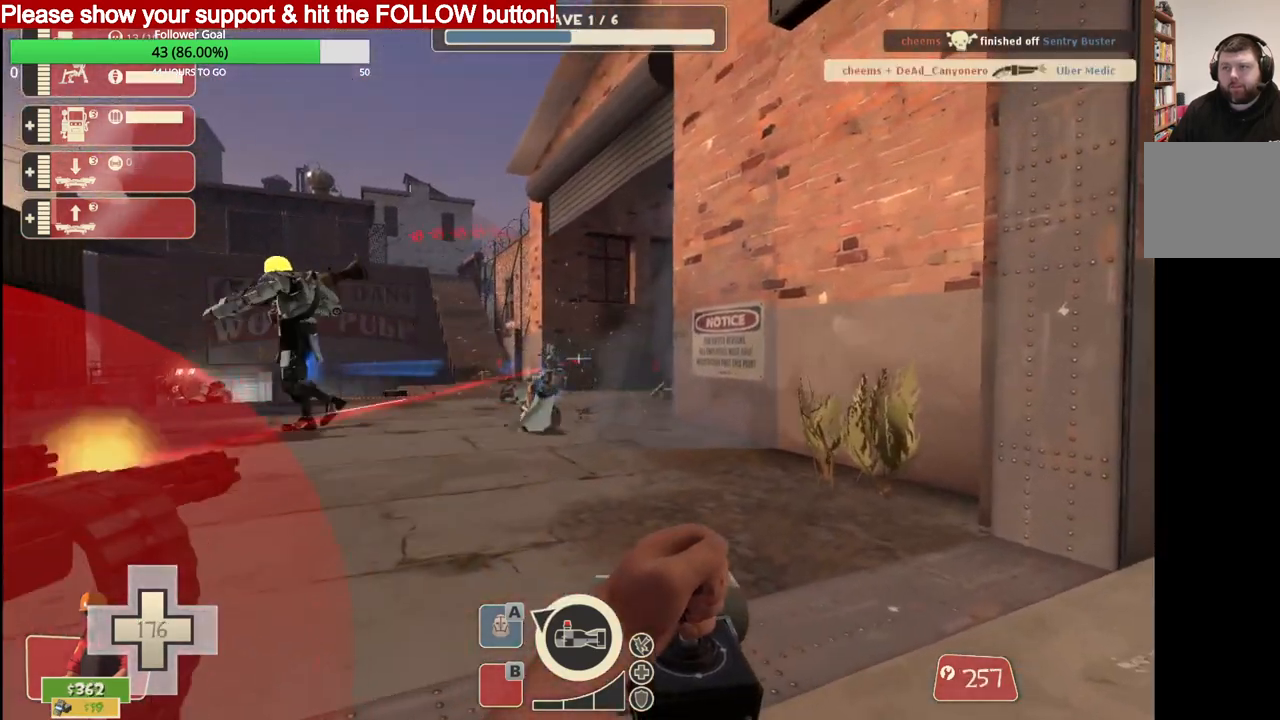
{"buttons": ["R2"], "left_stick": "center", "right_stick": "center", "events": [[117, "L2", "up"], [200, "L2", "down"], [333, "L2", "up"]]}
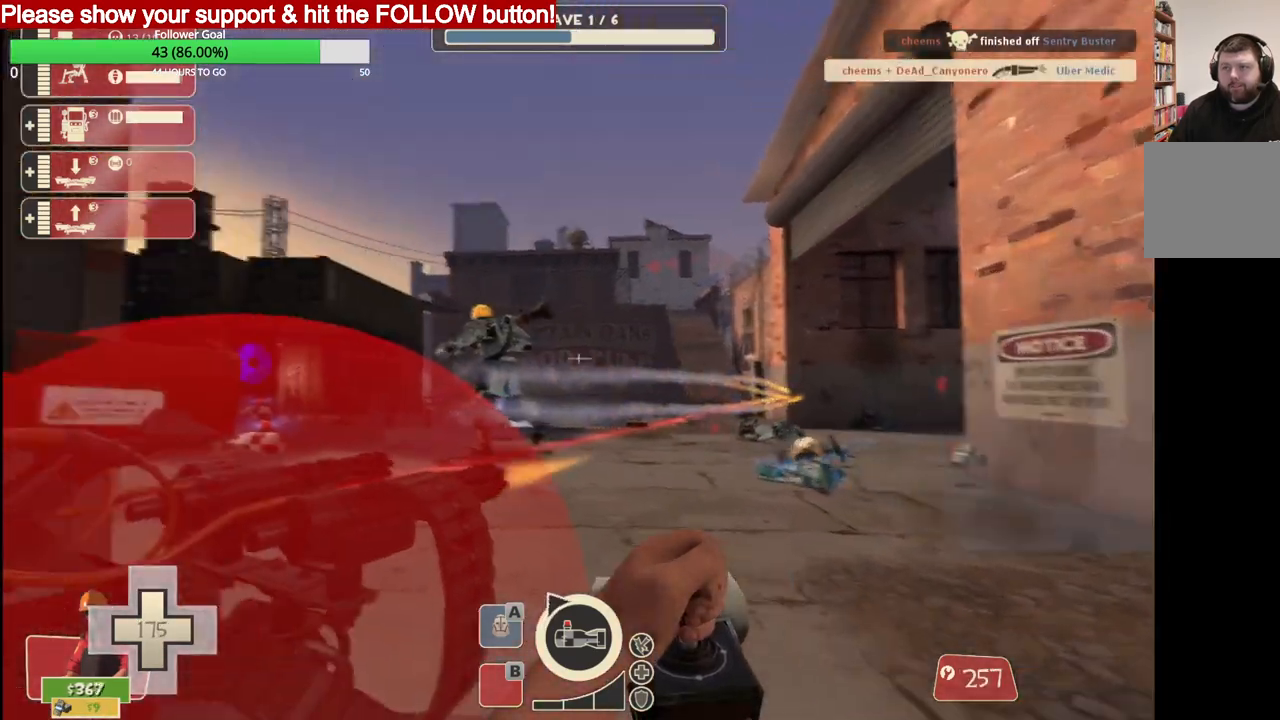
{"buttons": ["R2"], "left_stick": "center", "right_stick": "center", "events": [[33, "L2", "down"], [200, "L2", "up"], [317, "L2", "down"], [467, "L2", "up"]]}
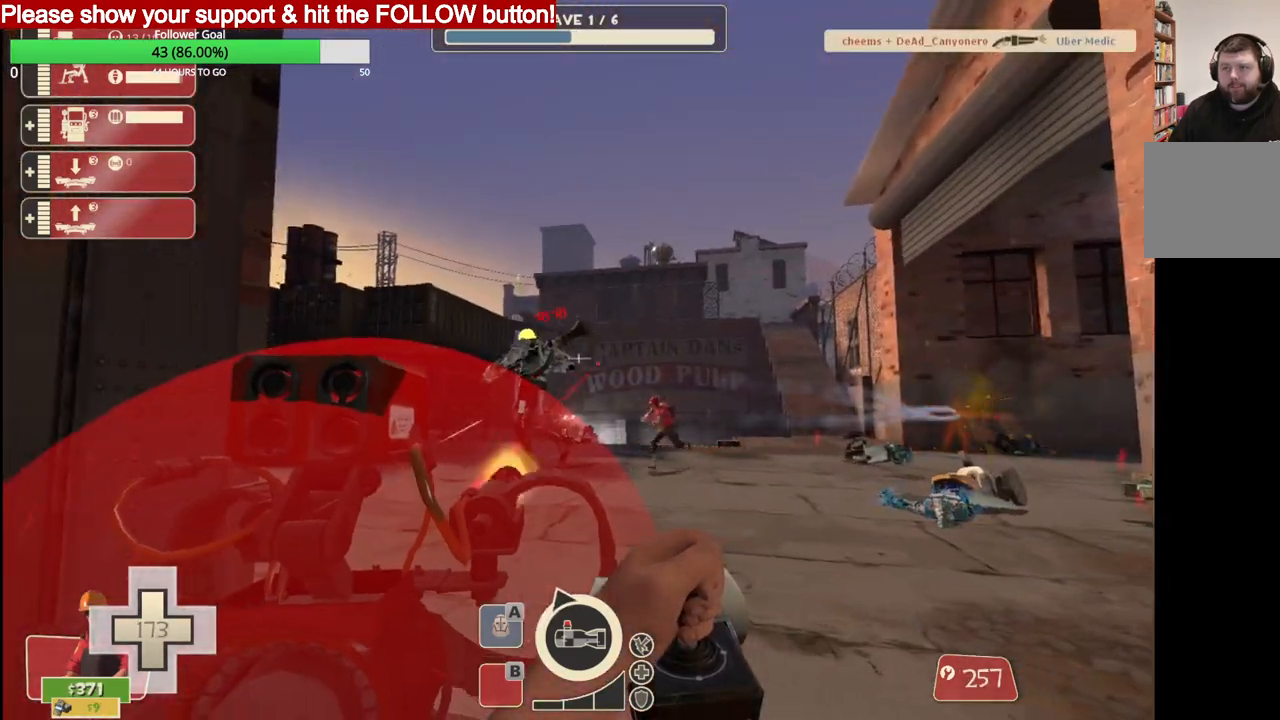
{"buttons": ["L2", "R2"], "left_stick": "center", "right_stick": "center", "events": [[50, "L2", "down"], [217, "L2", "up"], [267, "L2", "down"]]}
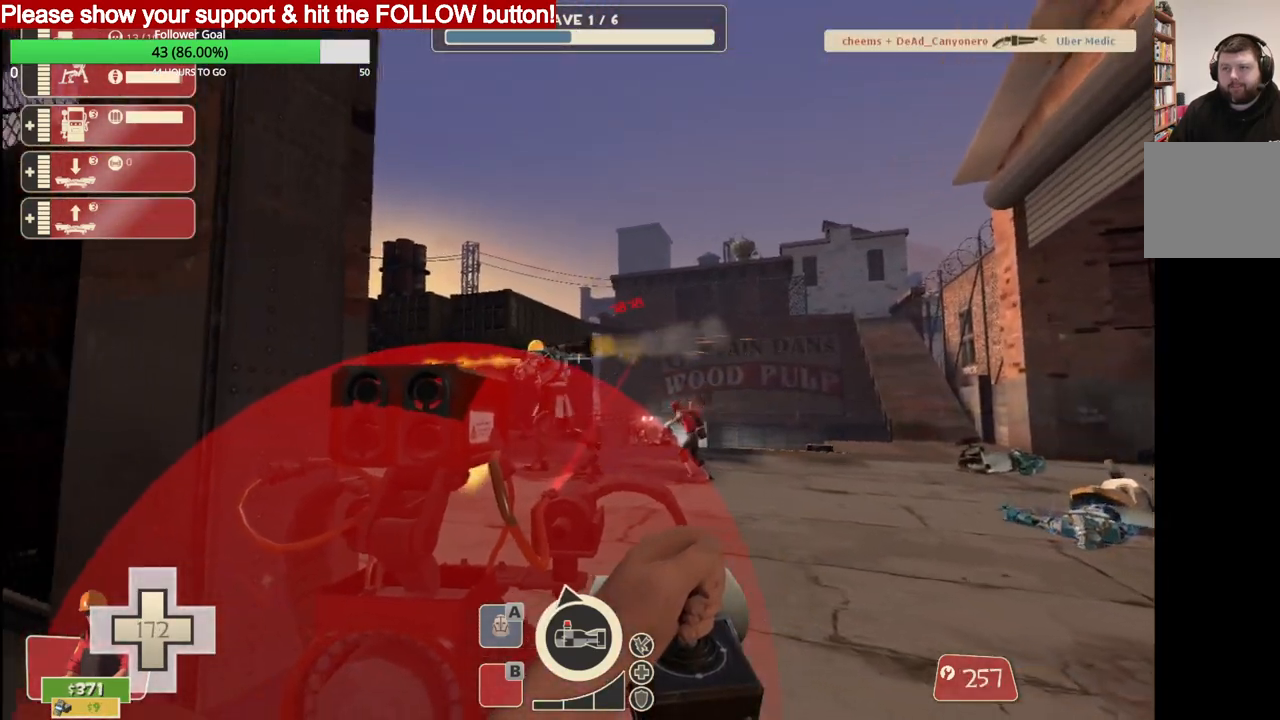
{"buttons": ["L2", "R2"], "left_stick": "center", "right_stick": "center", "events": []}
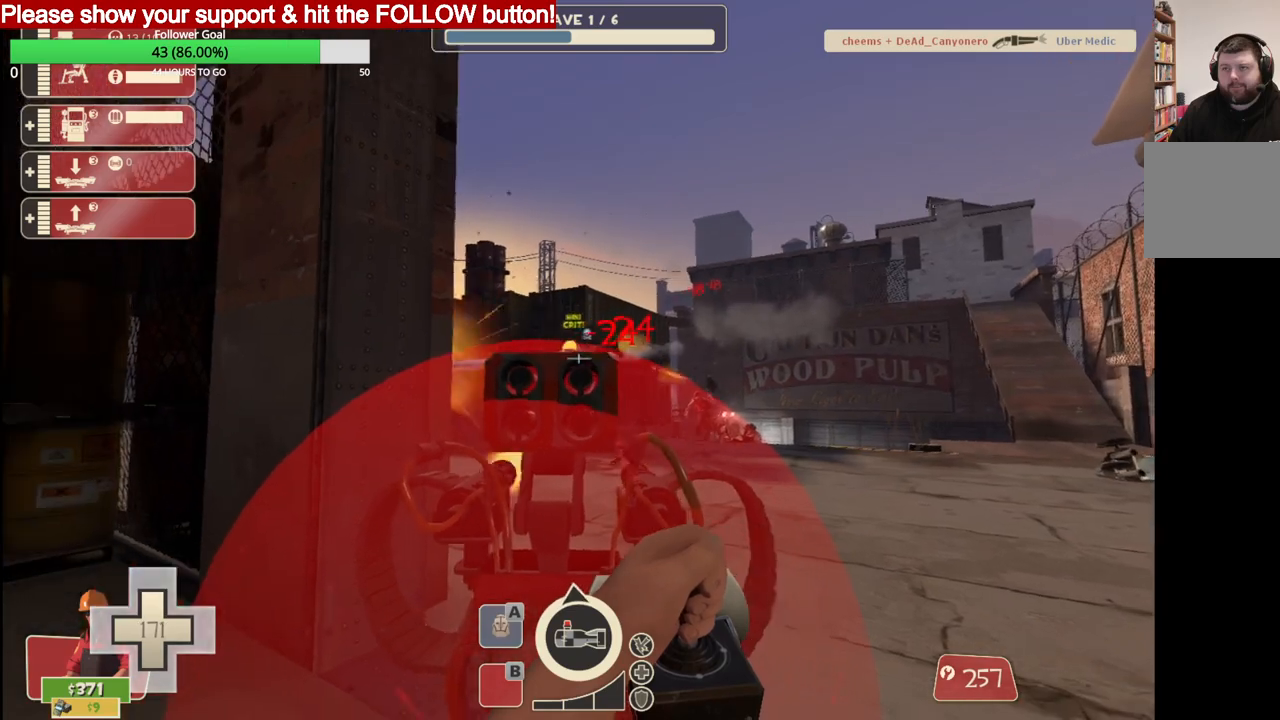
{"buttons": ["L2", "R2"], "left_stick": "center", "right_stick": "center", "events": []}
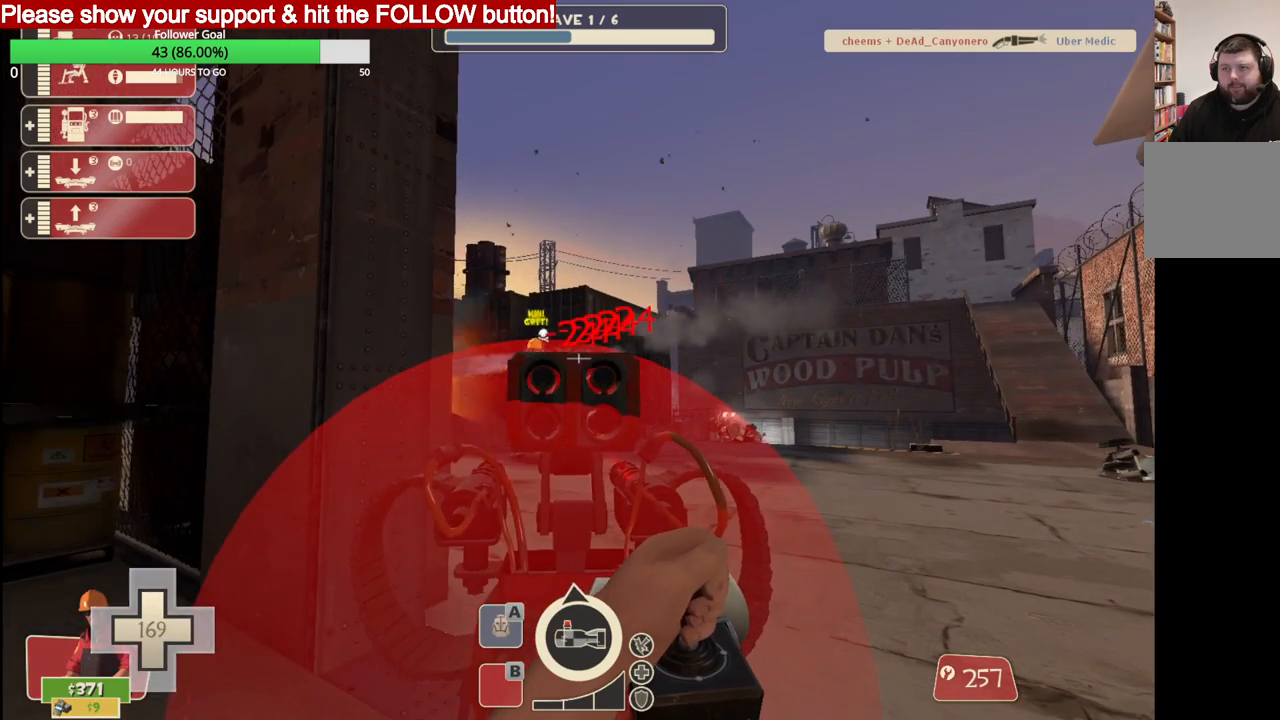
{"buttons": ["L2", "R2"], "left_stick": "center", "right_stick": "center", "events": []}
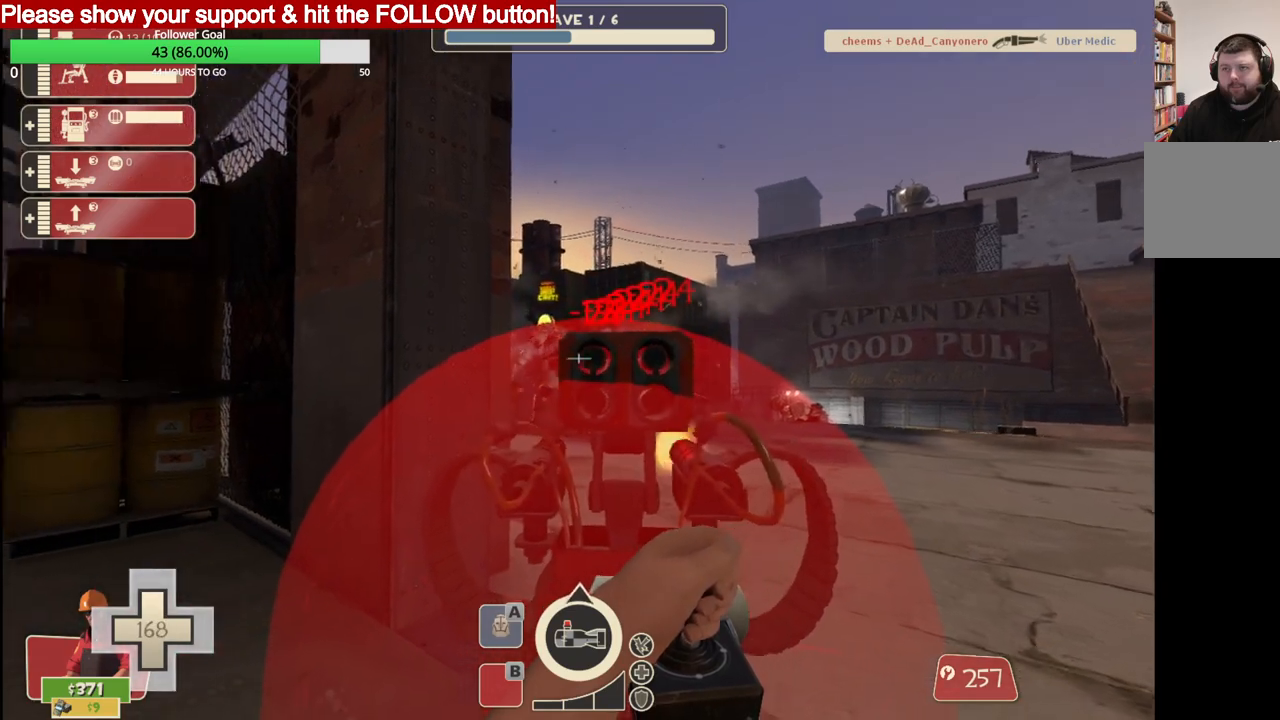
{"buttons": [], "left_stick": "center", "right_stick": "center", "events": [[367, "L2", "up"], [467, "R2", "up"]]}
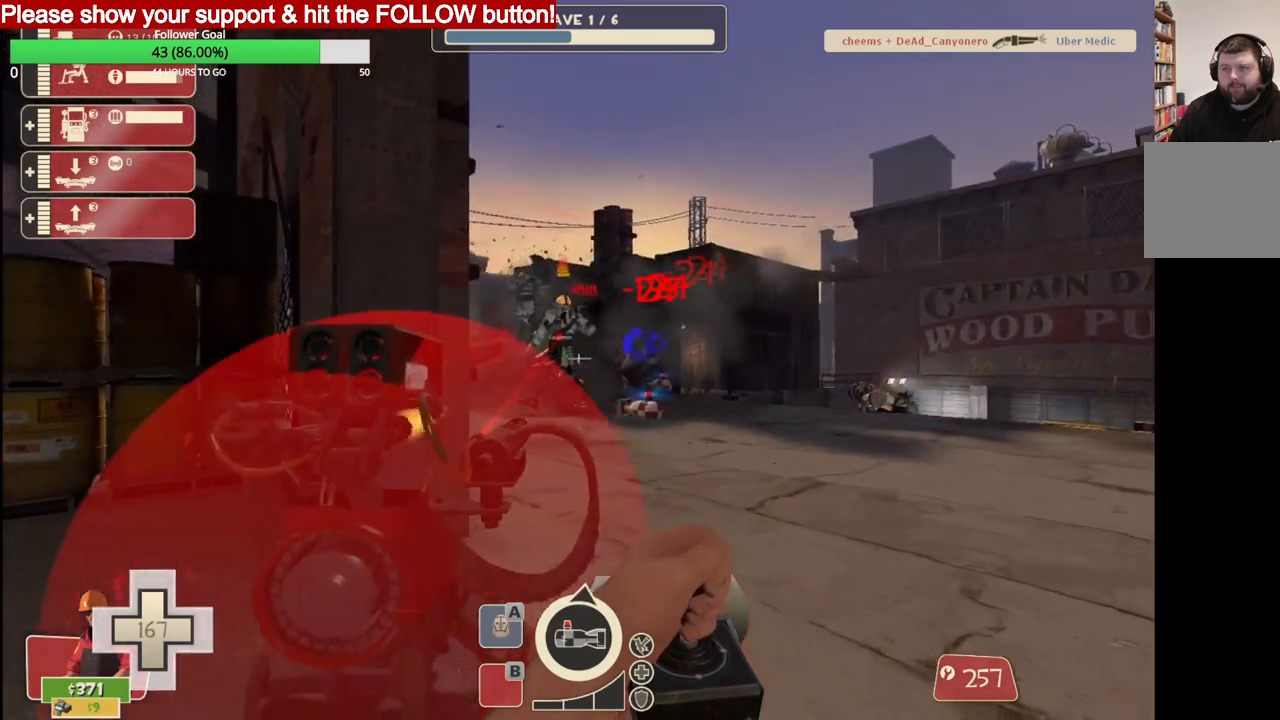
{"buttons": ["DPAD_DOWN"], "left_stick": "center", "right_stick": "center", "events": [[467, "DPAD_DOWN", "down"]]}
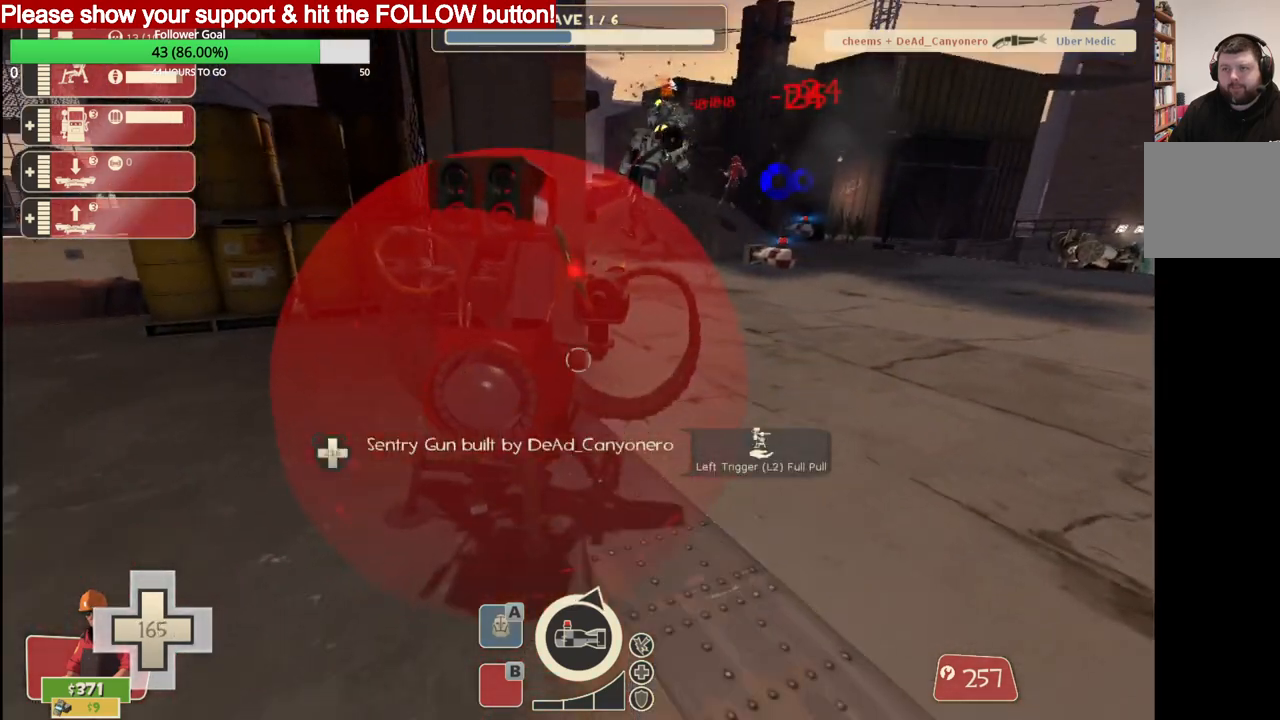
{"buttons": [], "left_stick": "center", "right_stick": "center", "events": [[67, "DPAD_DOWN", "up"]]}
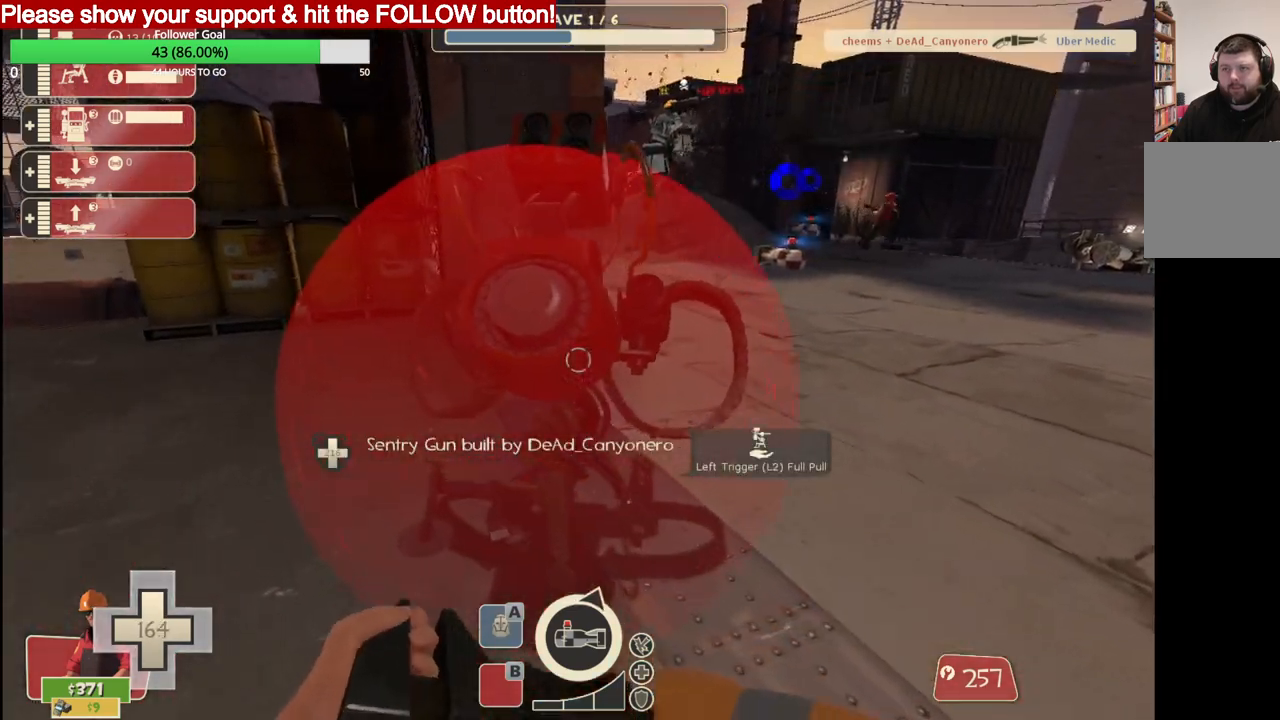
{"buttons": [], "left_stick": "up-right", "right_stick": "center", "events": [[33, "L2", "down"], [183, "L2", "up"], [183, "left_stick", "right"], [300, "left_stick", "up-right"]]}
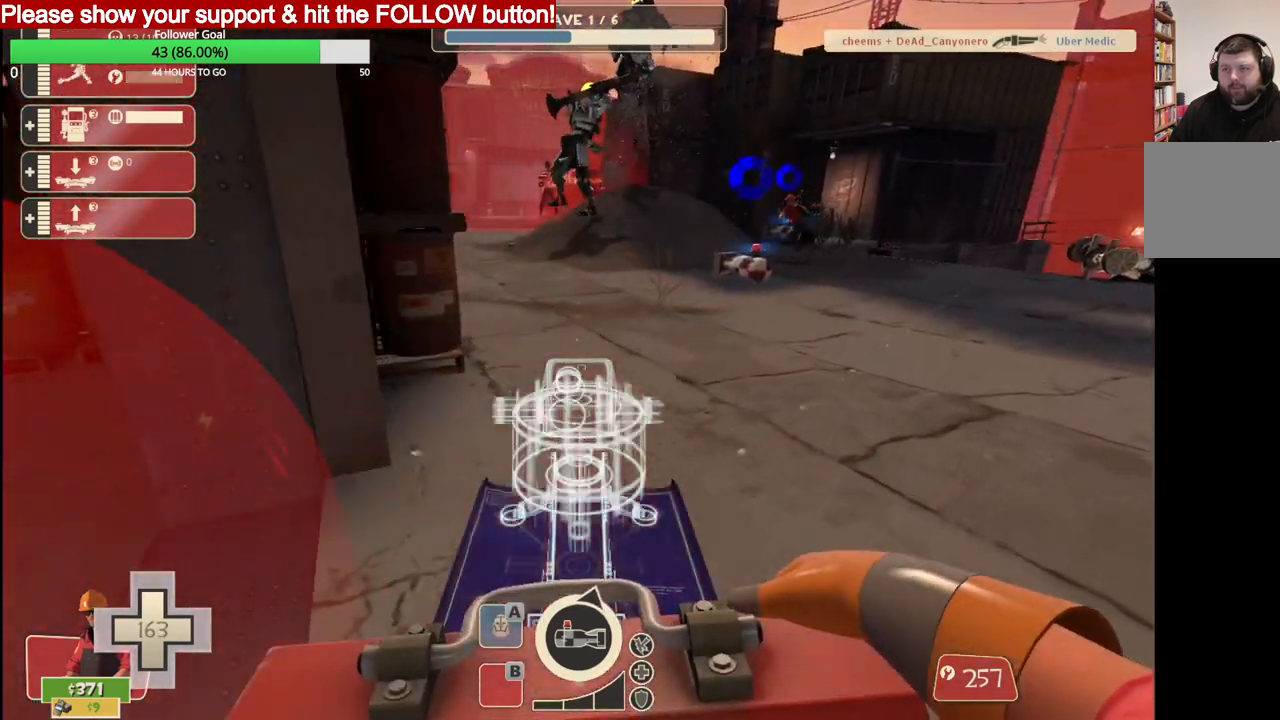
{"buttons": [], "left_stick": "center", "right_stick": "down-left", "events": [[250, "left_stick", "center"], [283, "R2", "down"], [467, "R2", "up"], [483, "right_stick", "down-left"]]}
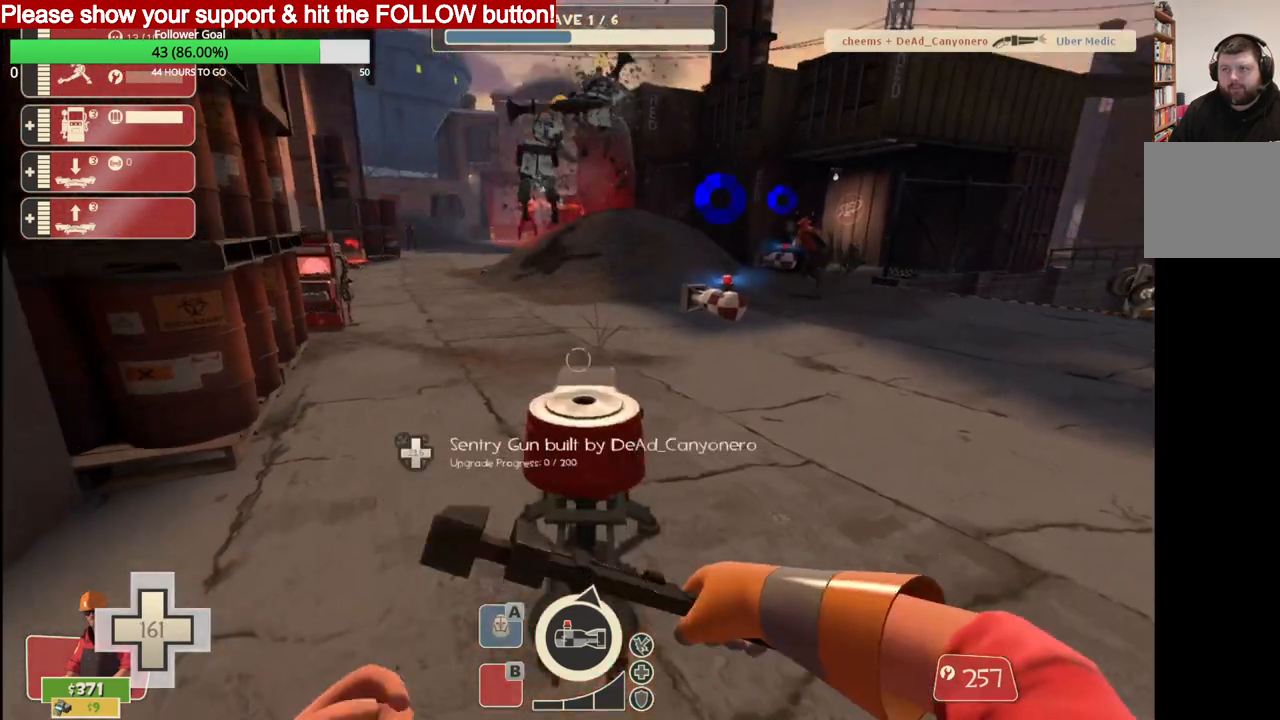
{"buttons": [], "left_stick": "center", "right_stick": "center", "events": [[167, "L1", "down"], [267, "L1", "up"], [283, "right_stick", "center"]]}
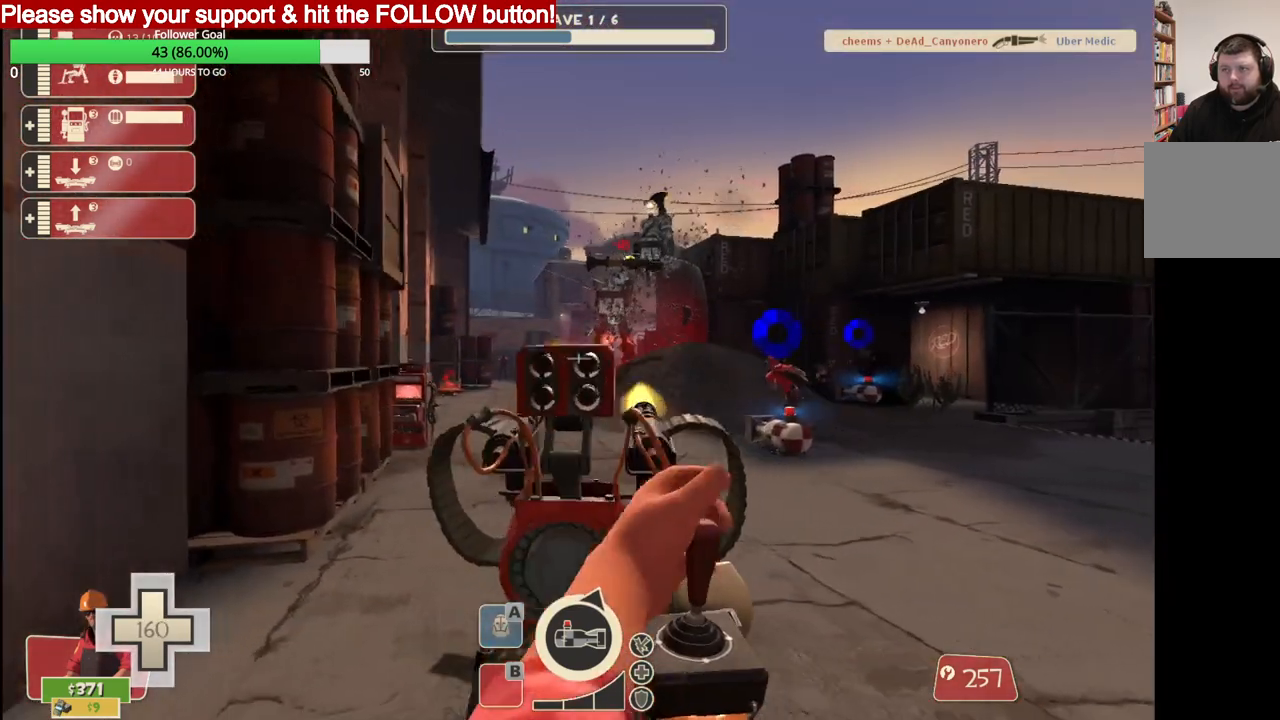
{"buttons": ["R2"], "left_stick": "center", "right_stick": "center", "events": [[267, "R2", "down"], [350, "left_stick", "down"], [483, "left_stick", "center"]]}
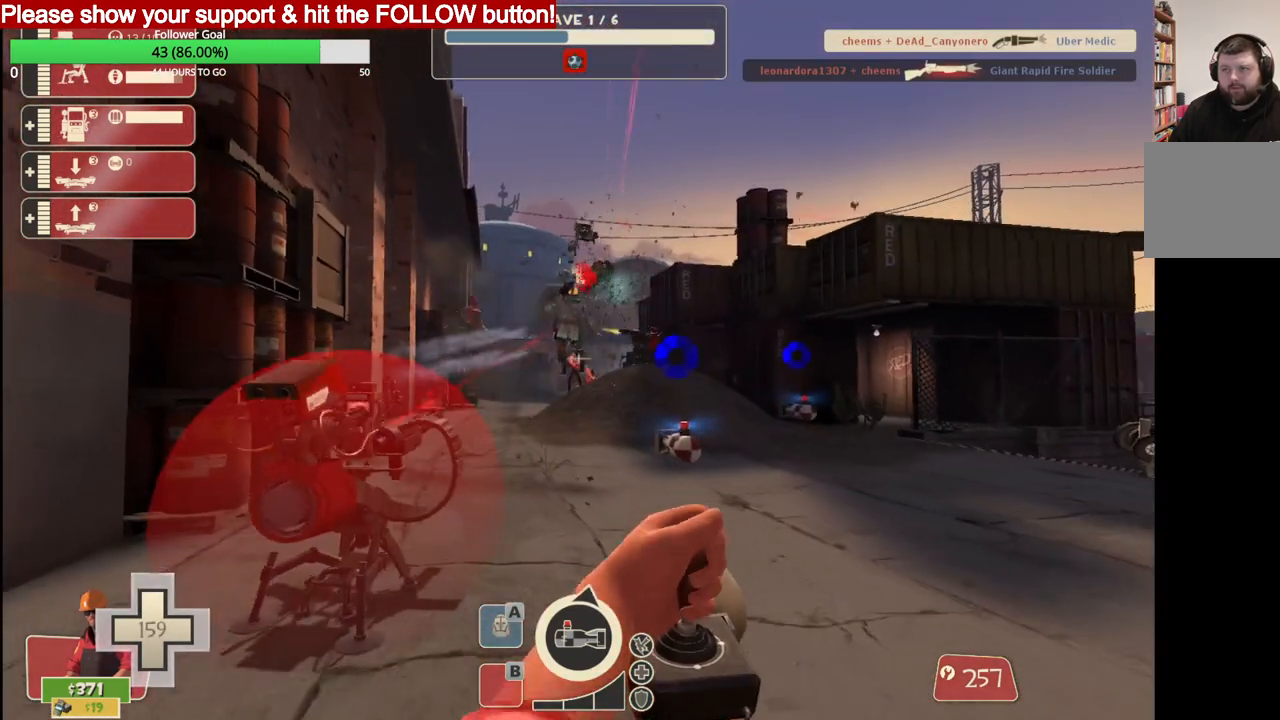
{"buttons": ["R2"], "left_stick": "center", "right_stick": "center", "events": [[17, "left_stick", "up"], [383, "left_stick", "center"]]}
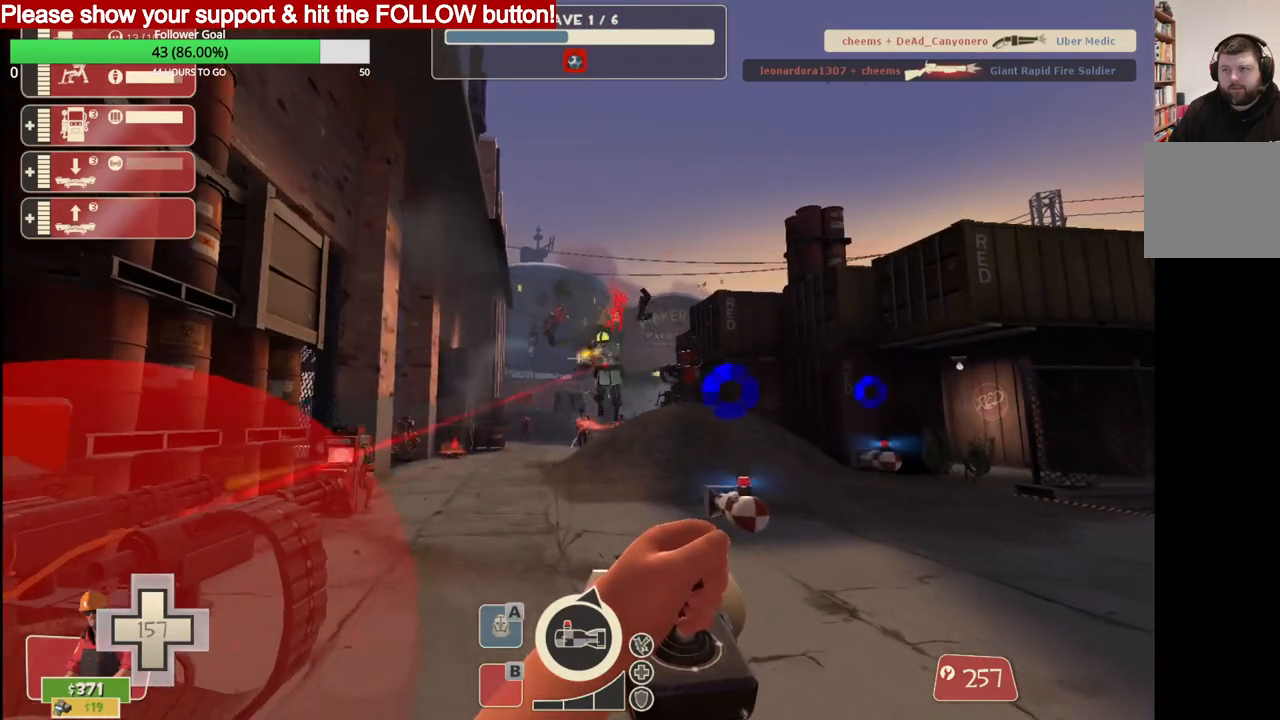
{"buttons": ["R2"], "left_stick": "left", "right_stick": "center", "events": [[33, "left_stick", "down"], [283, "left_stick", "center"], [433, "left_stick", "left"]]}
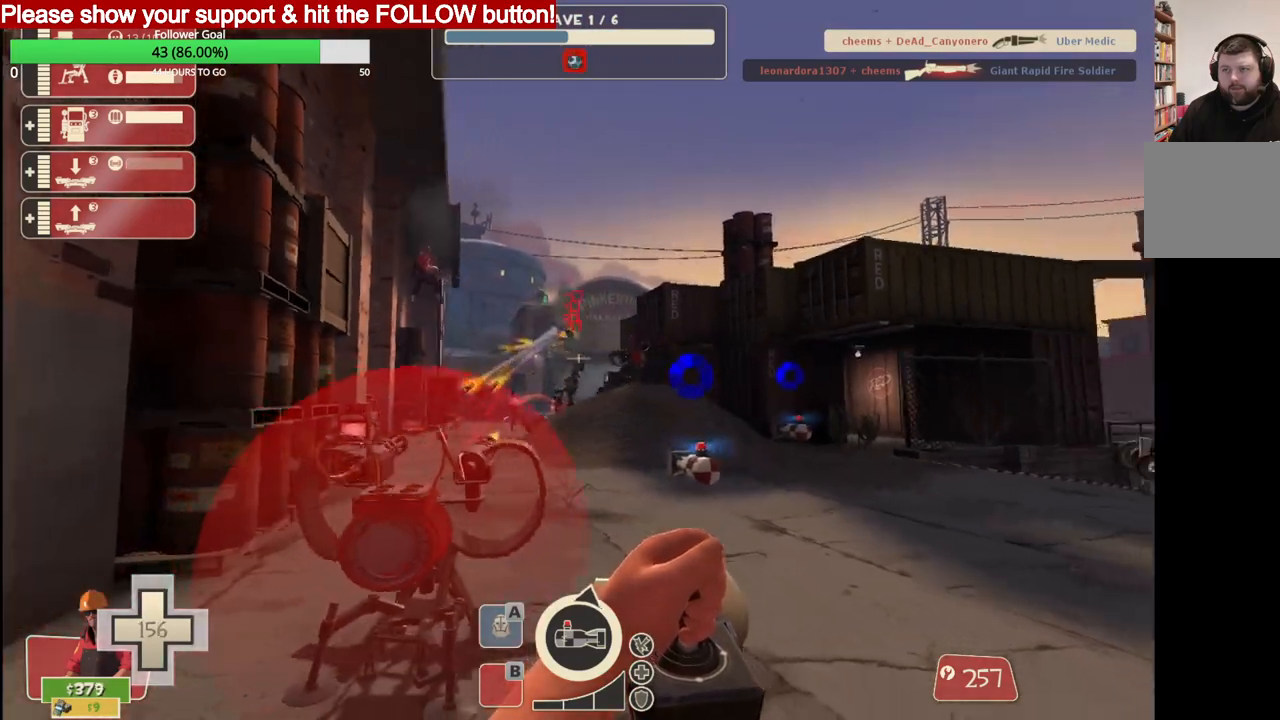
{"buttons": ["R2"], "left_stick": "up-left", "right_stick": "center", "events": [[83, "left_stick", "up-left"]]}
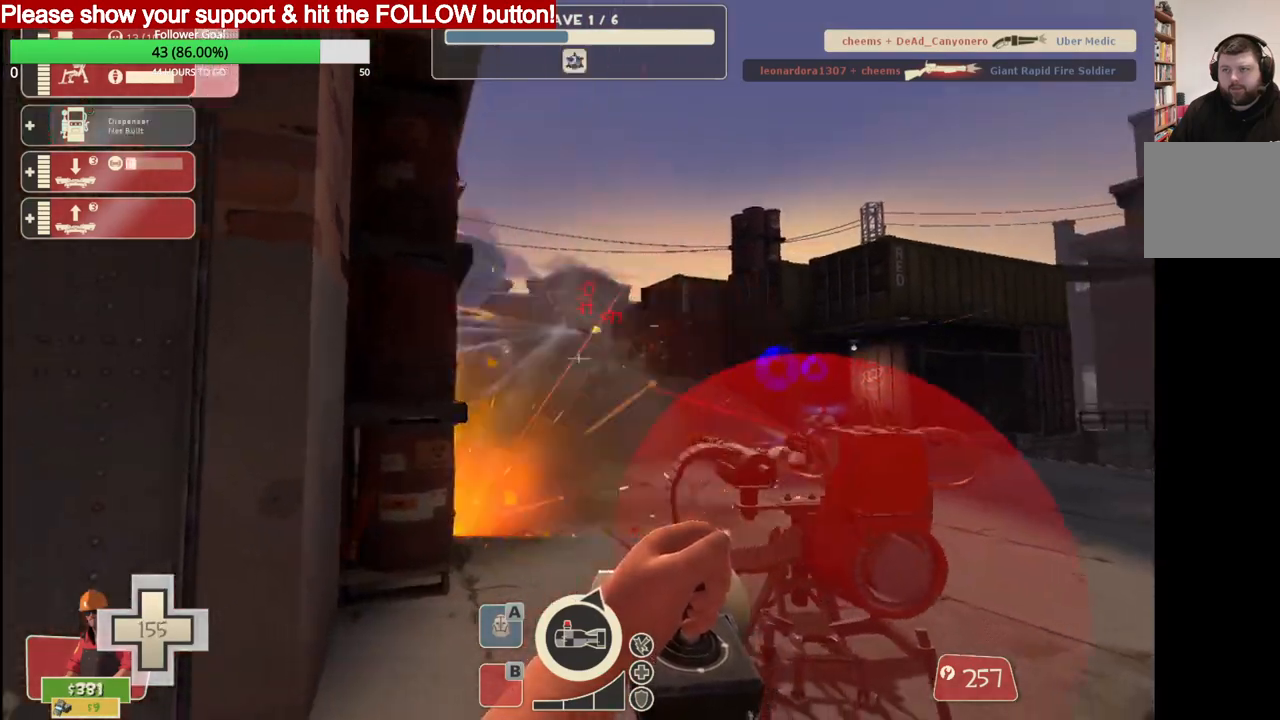
{"buttons": ["L2", "R2"], "left_stick": "right", "right_stick": "center", "events": [[267, "left_stick", "center"], [417, "left_stick", "right"], [467, "L2", "down"]]}
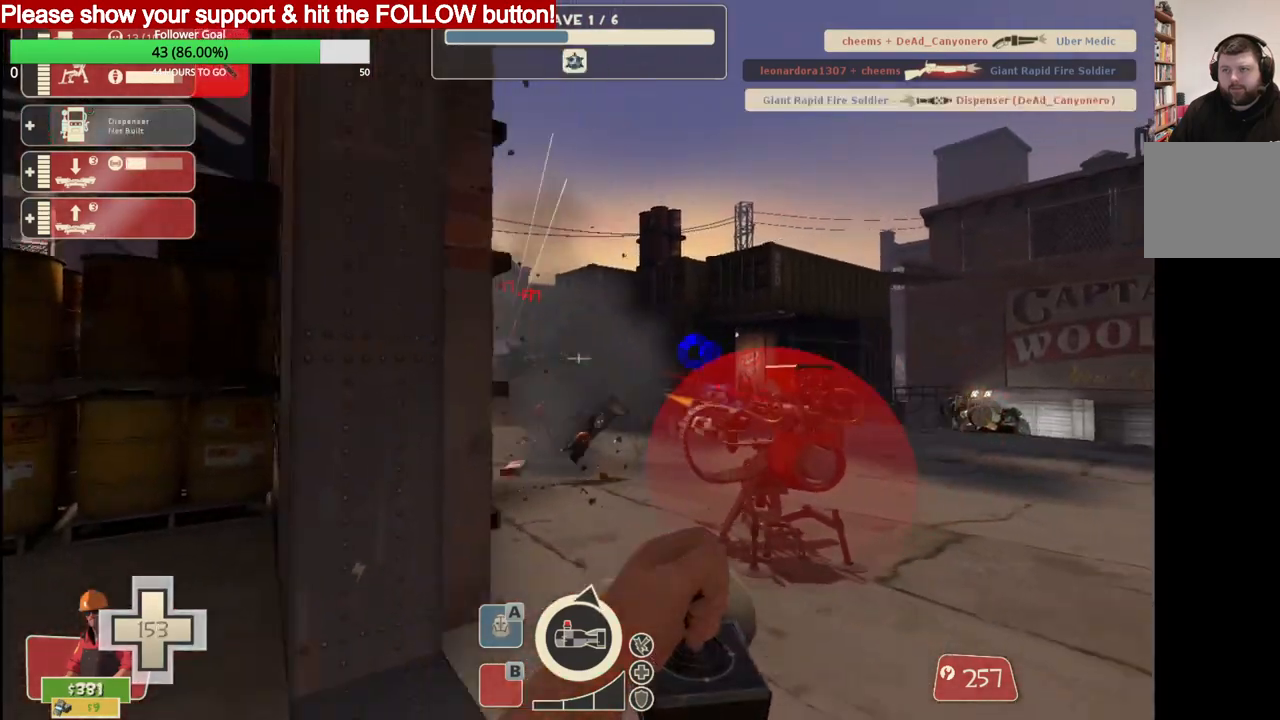
{"buttons": [], "left_stick": "up-left", "right_stick": "center", "events": [[67, "L2", "up"], [83, "left_stick", "center"], [117, "R2", "up"], [133, "DPAD_DOWN", "down"], [217, "DPAD_DOWN", "up"], [433, "left_stick", "up-left"]]}
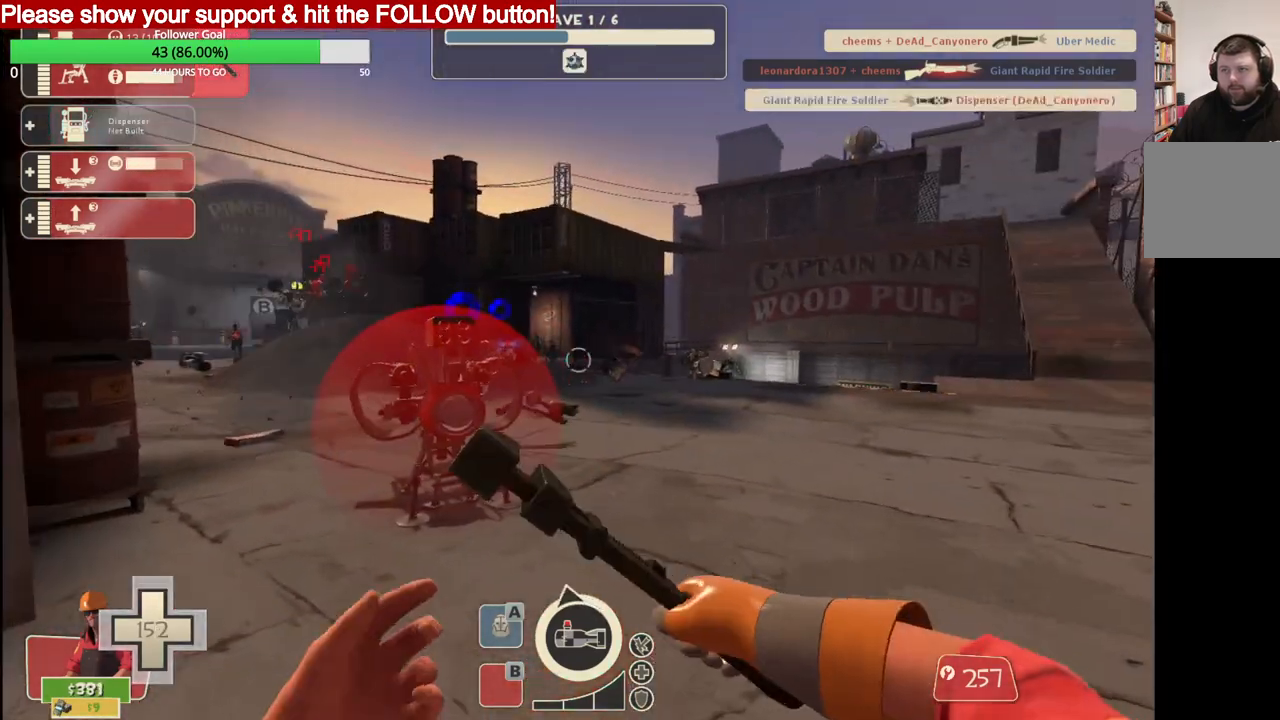
{"buttons": [], "left_stick": "up", "right_stick": "center", "events": [[333, "left_stick", "up"], [350, "L2", "down"], [500, "L2", "up"]]}
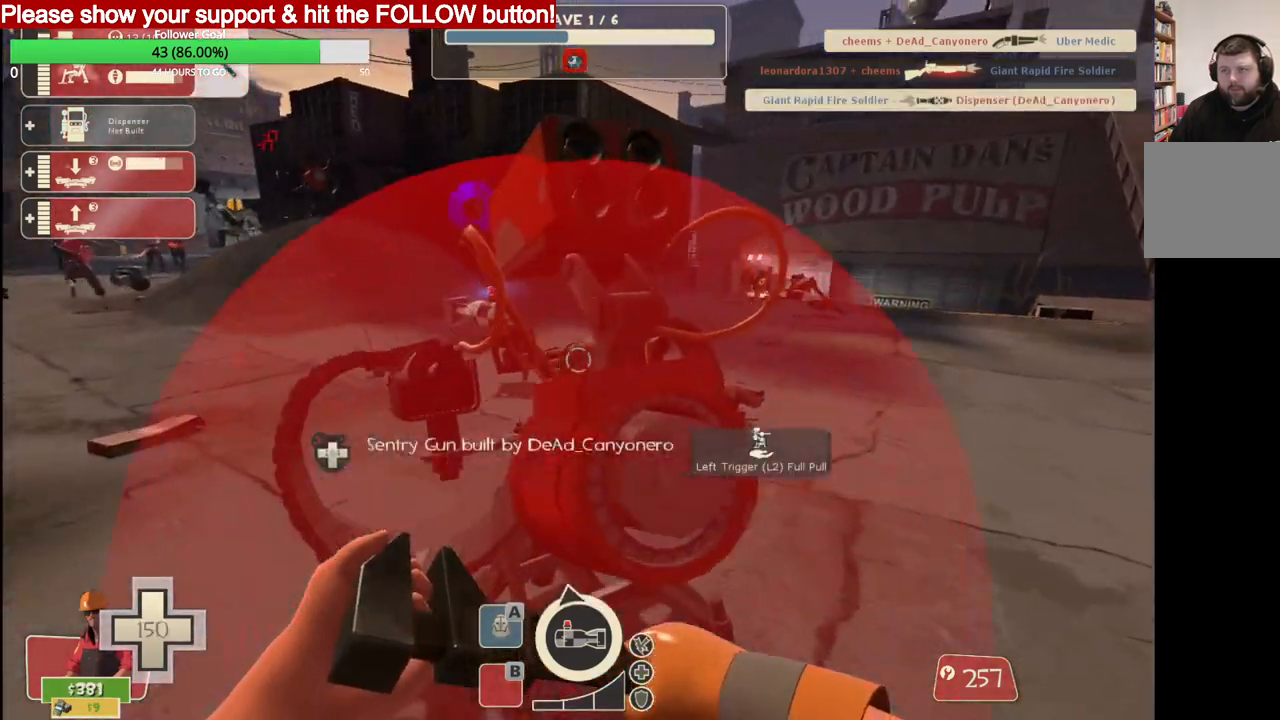
{"buttons": [], "left_stick": "up-left", "right_stick": "right", "events": [[50, "left_stick", "up-left"], [400, "right_stick", "right"]]}
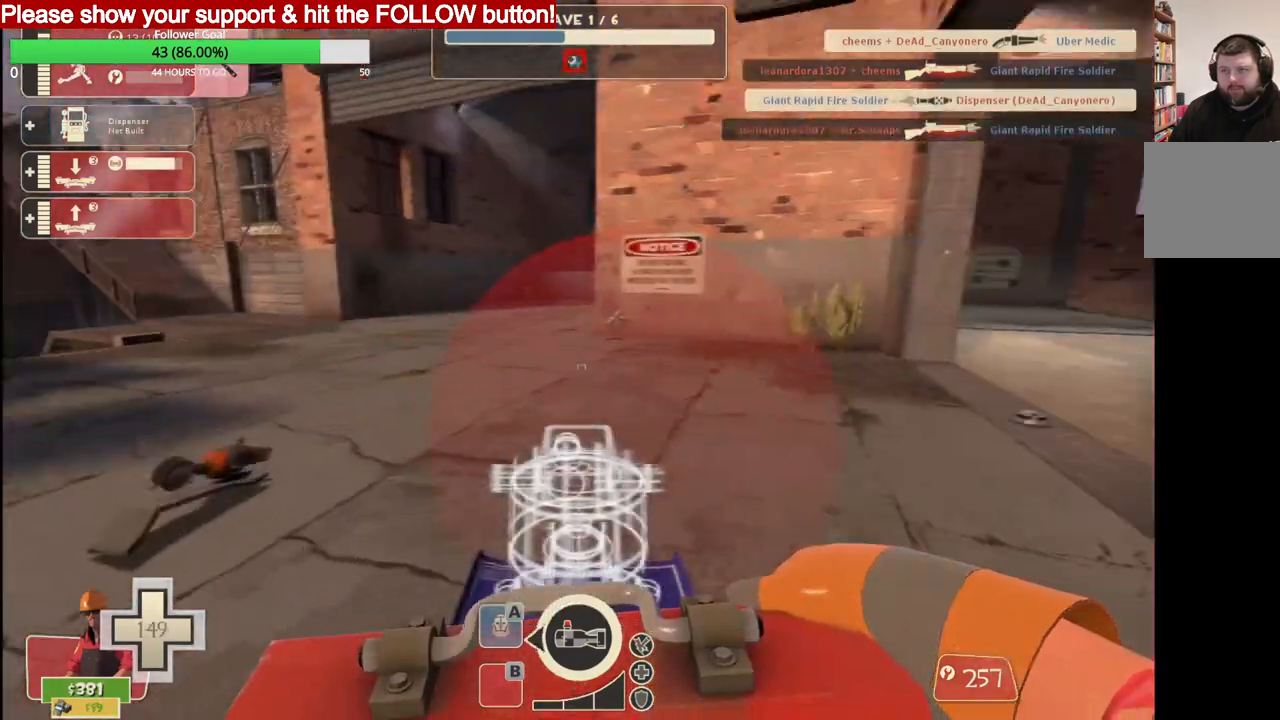
{"buttons": [], "left_stick": "up-left", "right_stick": "center", "events": [[67, "right_stick", "center"]]}
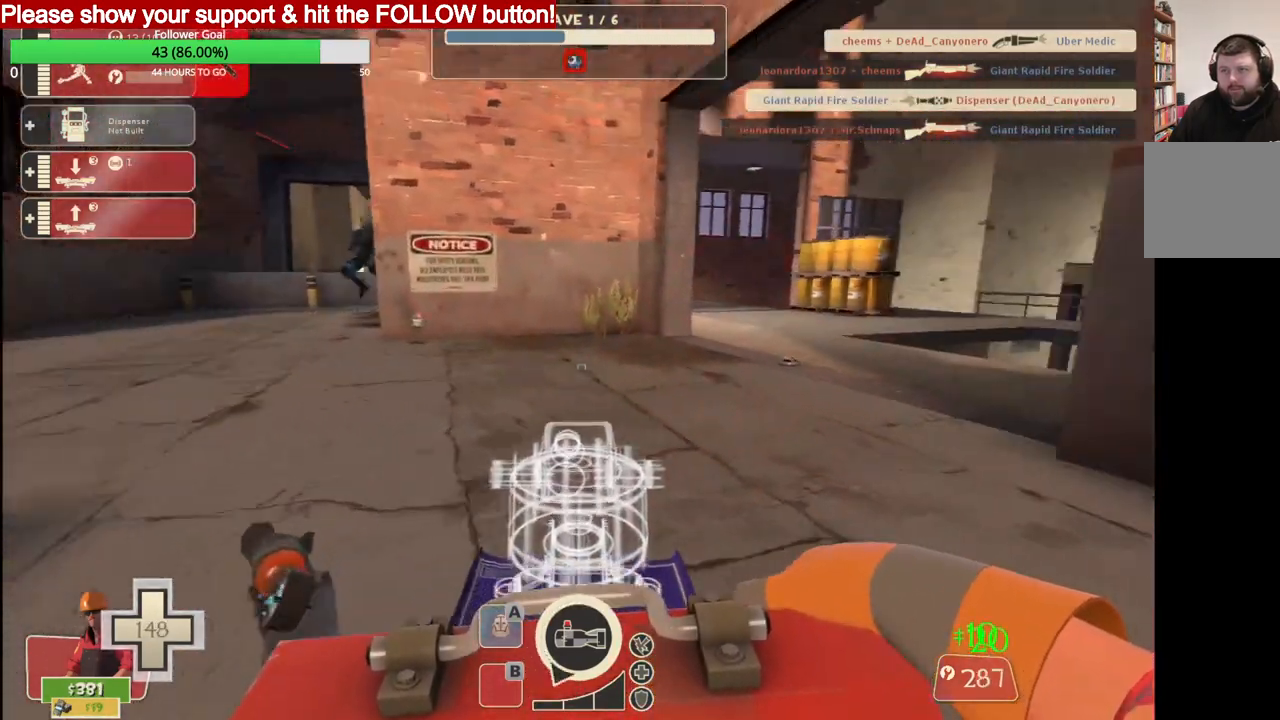
{"buttons": [], "left_stick": "up", "right_stick": "center", "events": [[17, "left_stick", "up"]]}
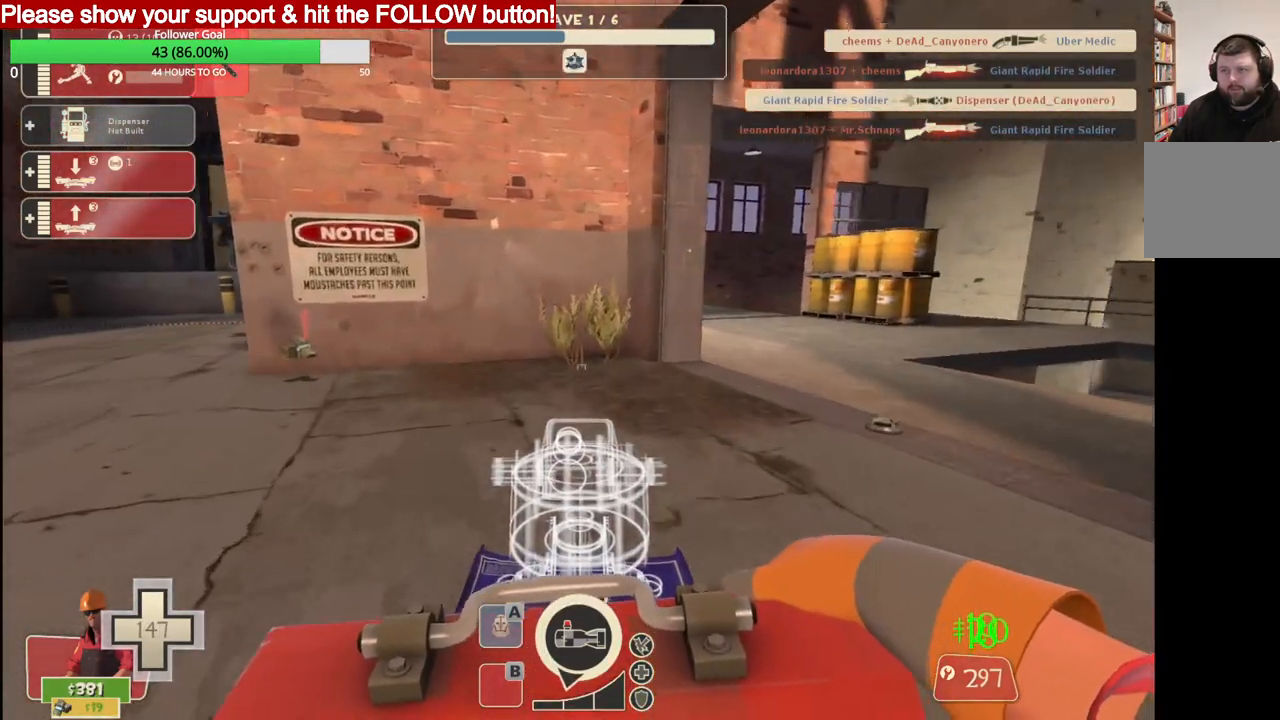
{"buttons": [], "left_stick": "up-left", "right_stick": "center", "events": [[33, "left_stick", "up-left"]]}